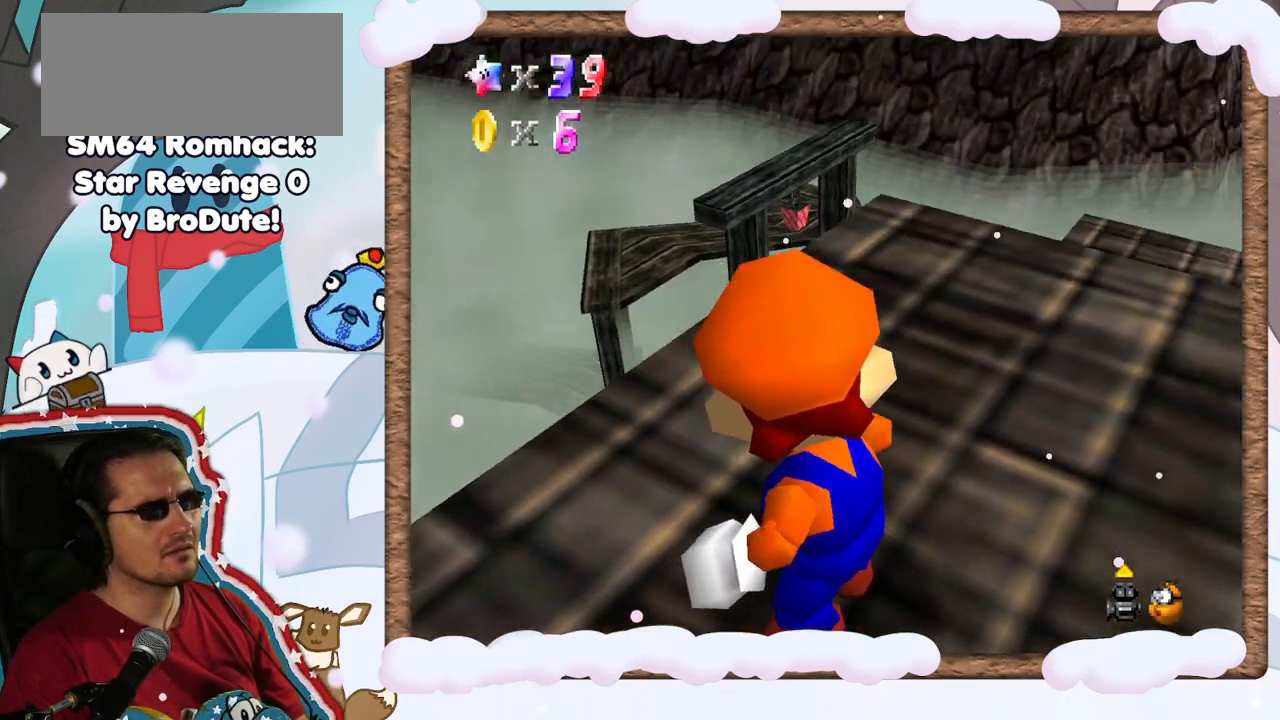
Gameplay with a controller (Nintendo layout); each line is a JSON object with the inputs held at the frame after it. "events" lists button and stick changes between this image and that frame as [ms after this image, input, new state], when the widget could be followed in between. Not read: L3 R3.
{"buttons": [], "left_stick": "center", "events": [[100, "C_LEFT", "down"], [150, "C_LEFT", "up"], [283, "A", "down"], [283, "left_stick", "center"], [417, "A", "up"]]}
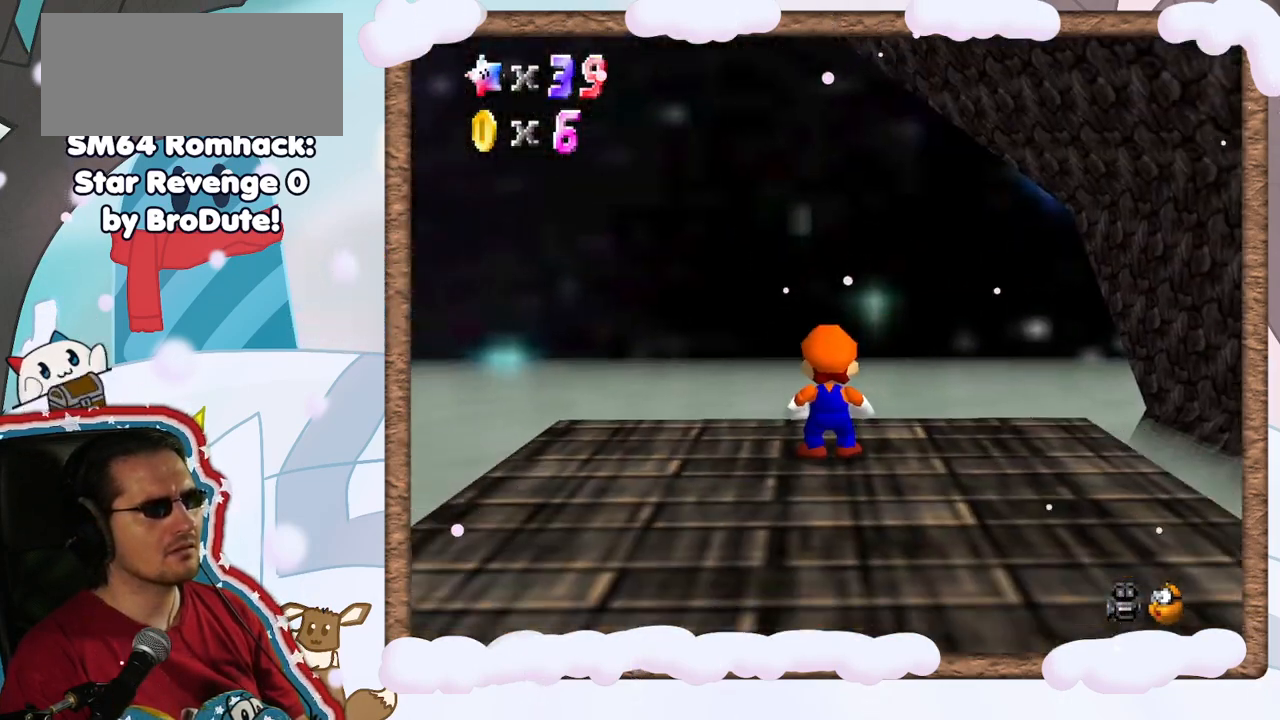
{"buttons": [], "left_stick": "center", "events": [[67, "C_LEFT", "down"], [117, "C_LEFT", "up"], [317, "C_DOWN", "down"], [483, "C_DOWN", "up"]]}
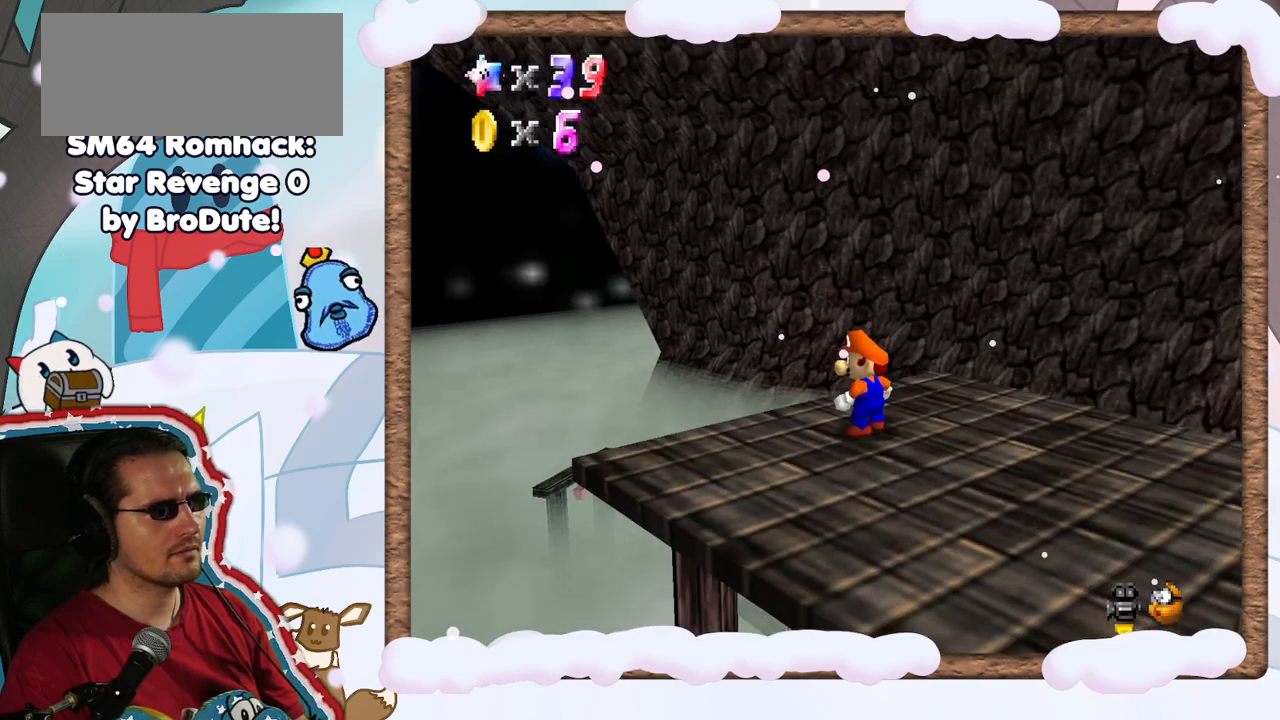
{"buttons": [], "left_stick": "center", "events": [[283, "C_LEFT", "down"], [417, "C_LEFT", "up"]]}
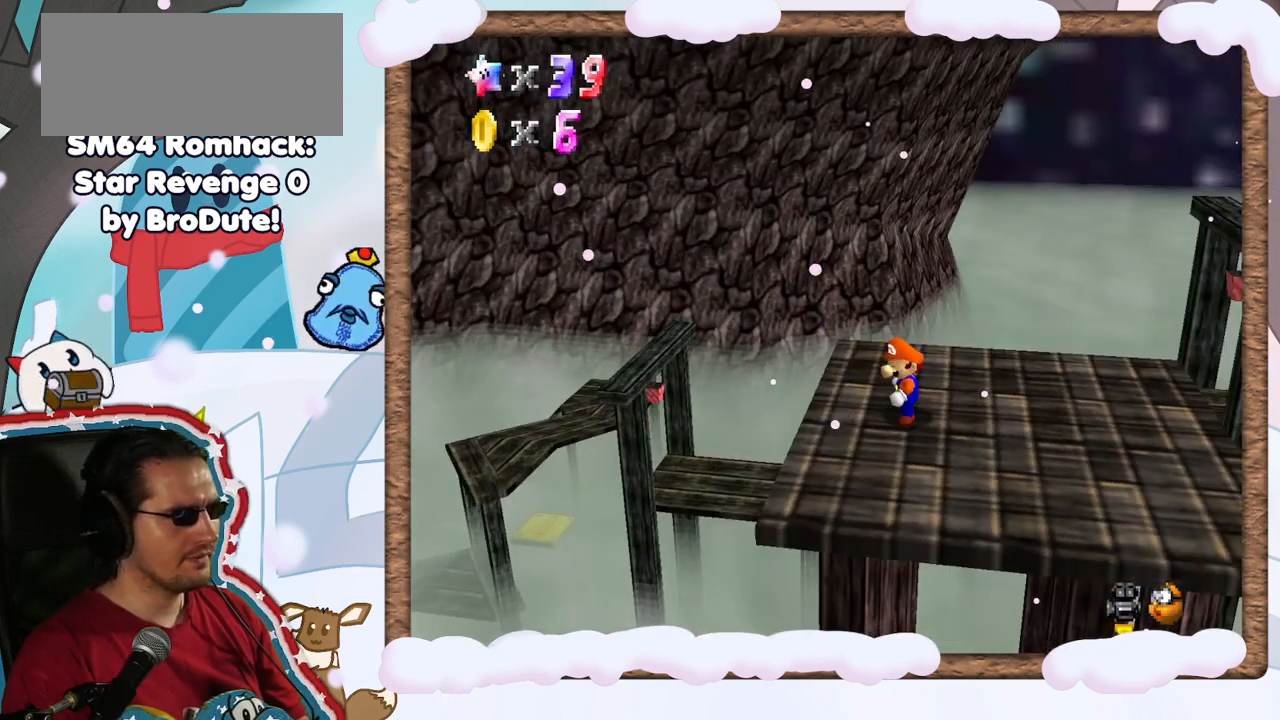
{"buttons": ["C_LEFT"], "left_stick": "center", "events": [[500, "C_LEFT", "down"]]}
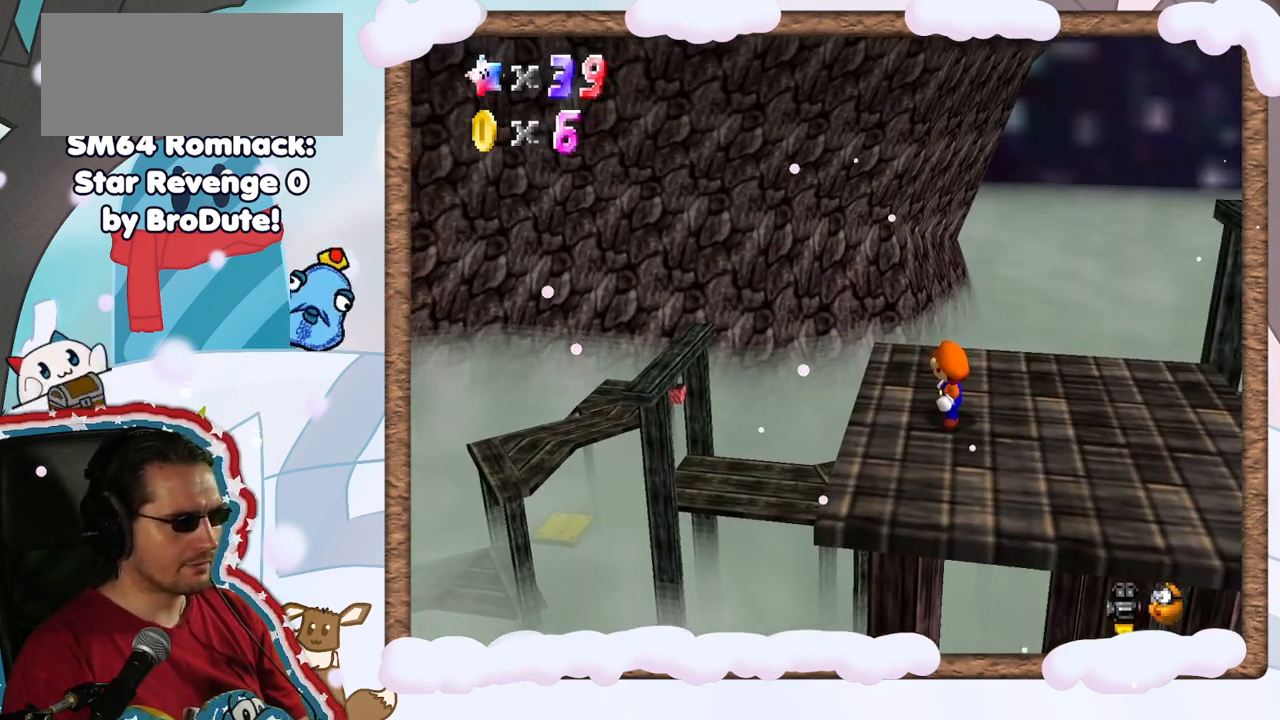
{"buttons": ["C_LEFT"], "left_stick": "center", "events": [[83, "C_LEFT", "up"], [450, "C_LEFT", "down"]]}
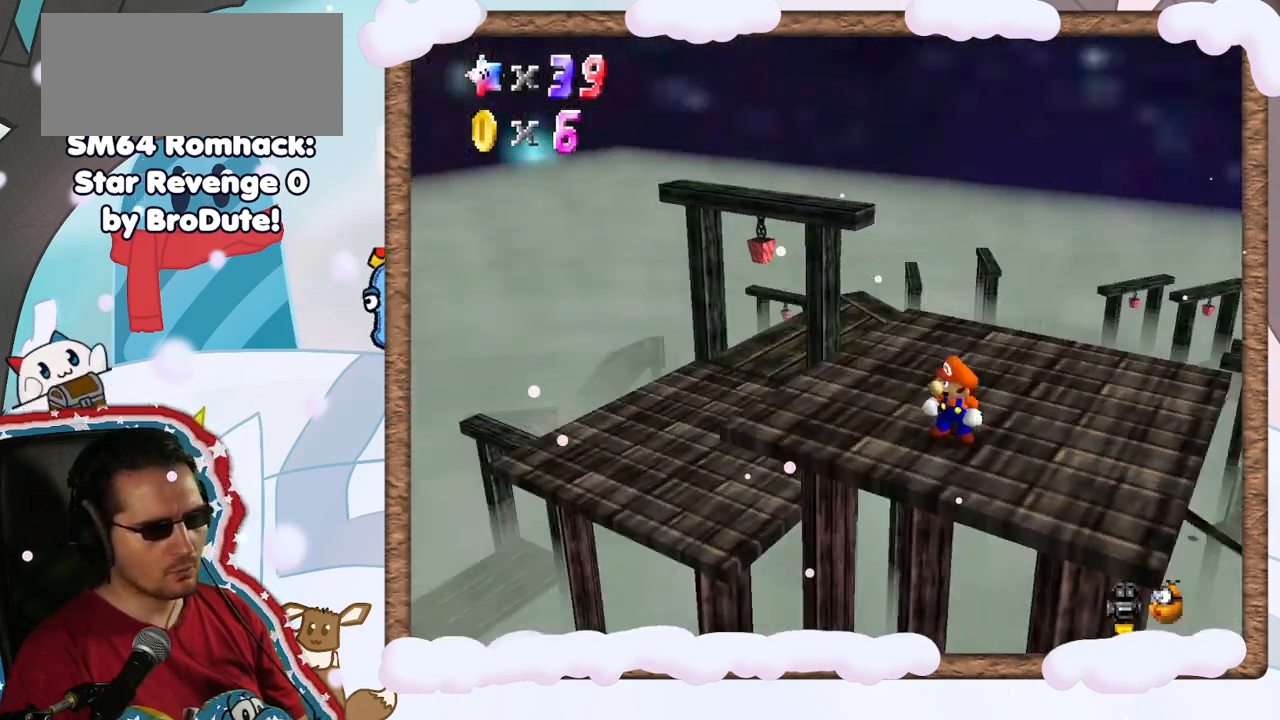
{"buttons": [], "left_stick": "up", "events": [[67, "C_LEFT", "up"], [450, "left_stick", "up"]]}
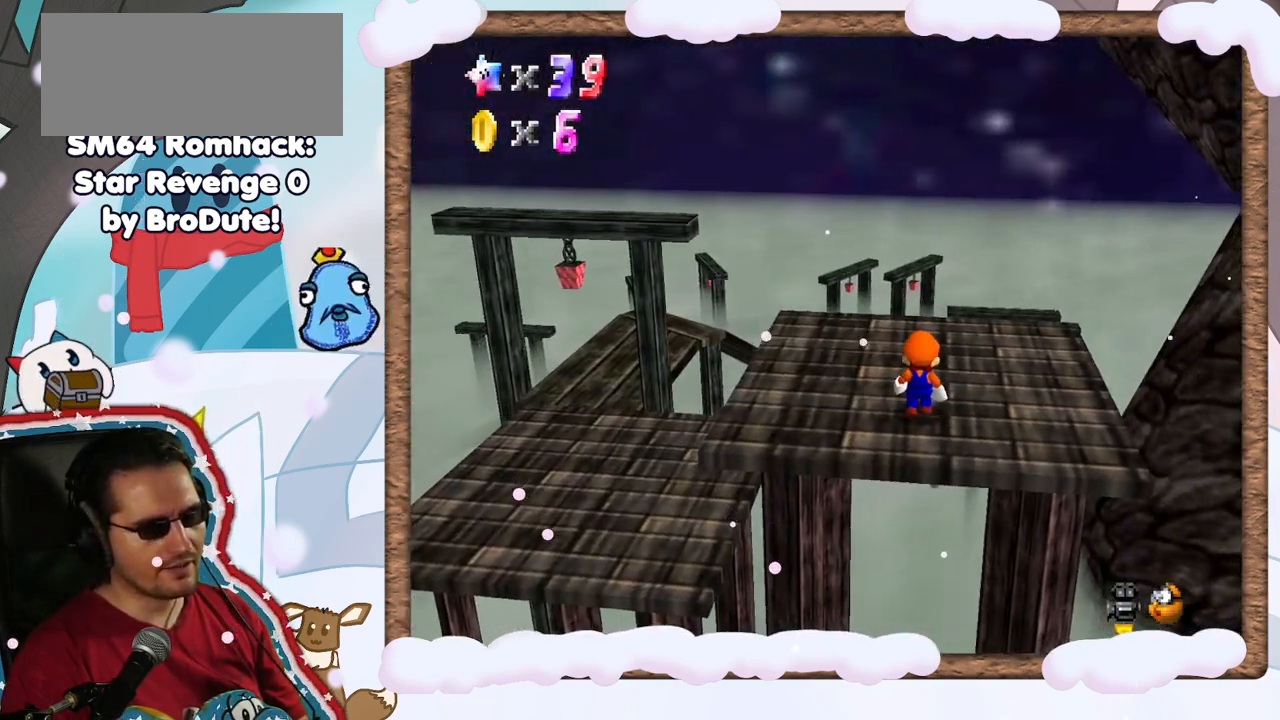
{"buttons": [], "left_stick": "left", "events": [[33, "left_stick", "up-left"], [400, "left_stick", "left"]]}
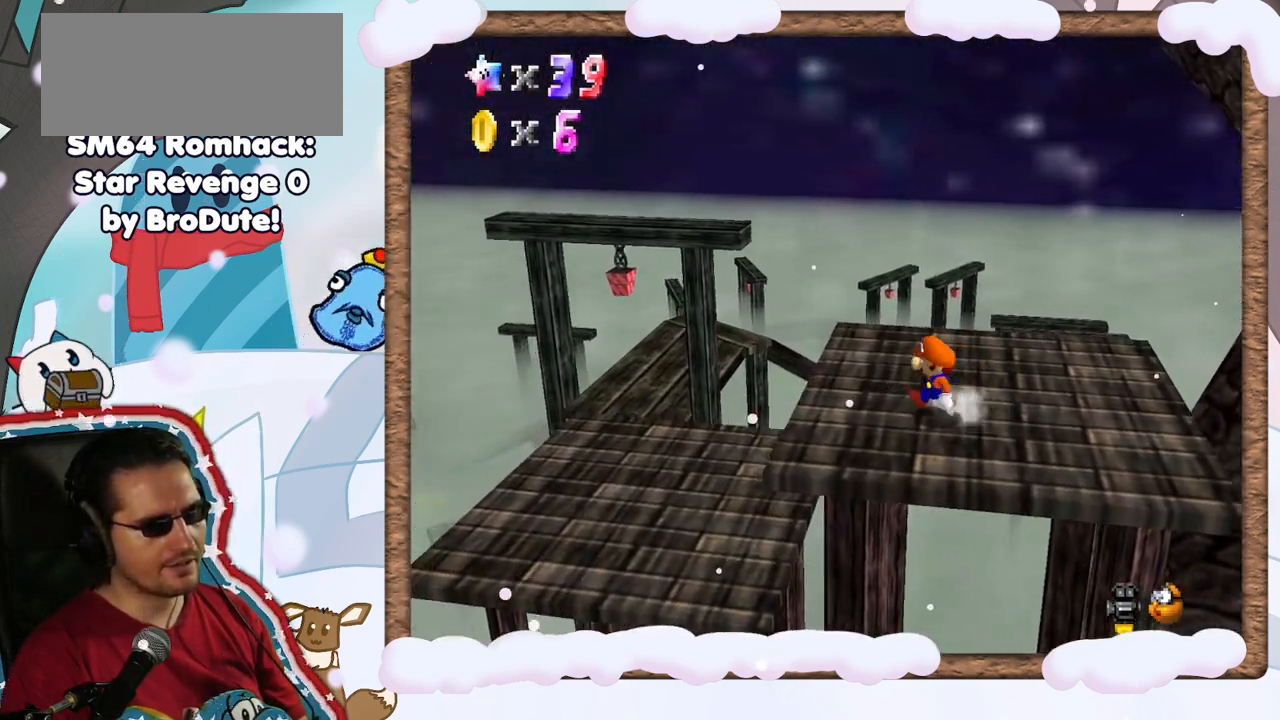
{"buttons": ["DPAD_UP"], "left_stick": "left", "events": [[67, "A", "down"], [233, "A", "up"], [450, "DPAD_UP", "down"]]}
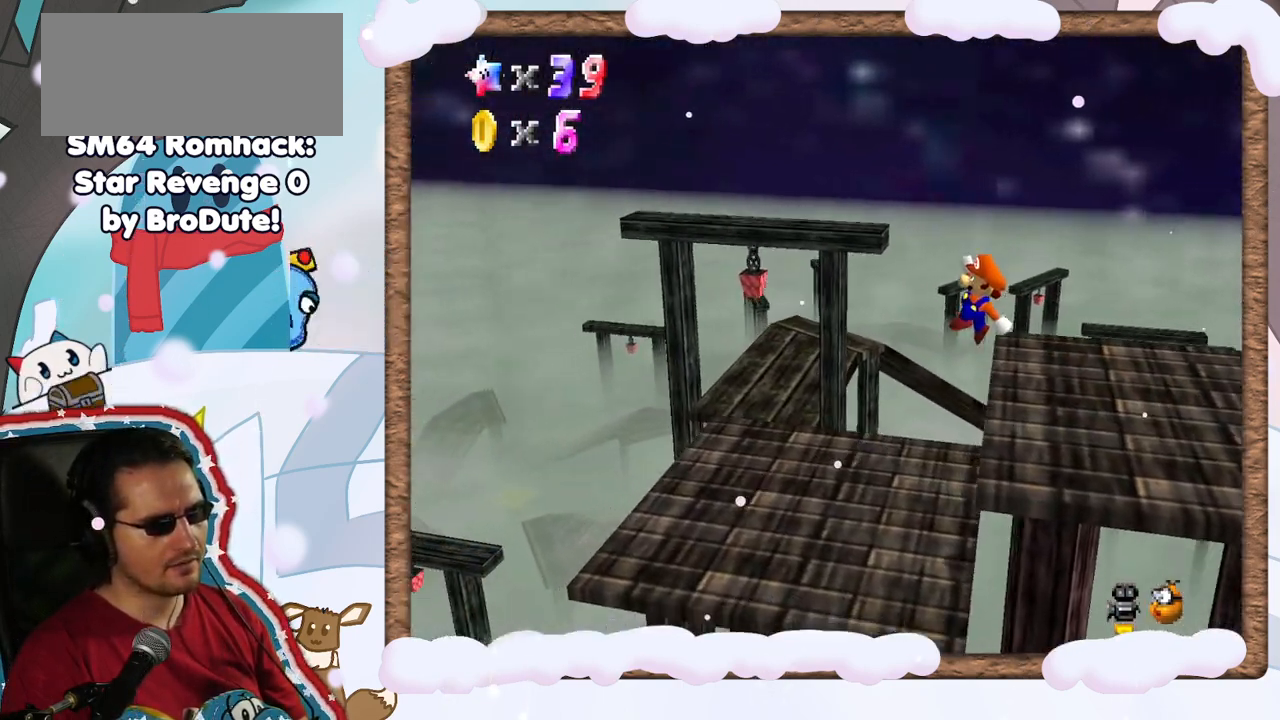
{"buttons": [], "left_stick": "center", "events": [[17, "left_stick", "center"], [33, "DPAD_UP", "up"], [150, "DPAD_DOWN", "down"], [217, "DPAD_DOWN", "up"]]}
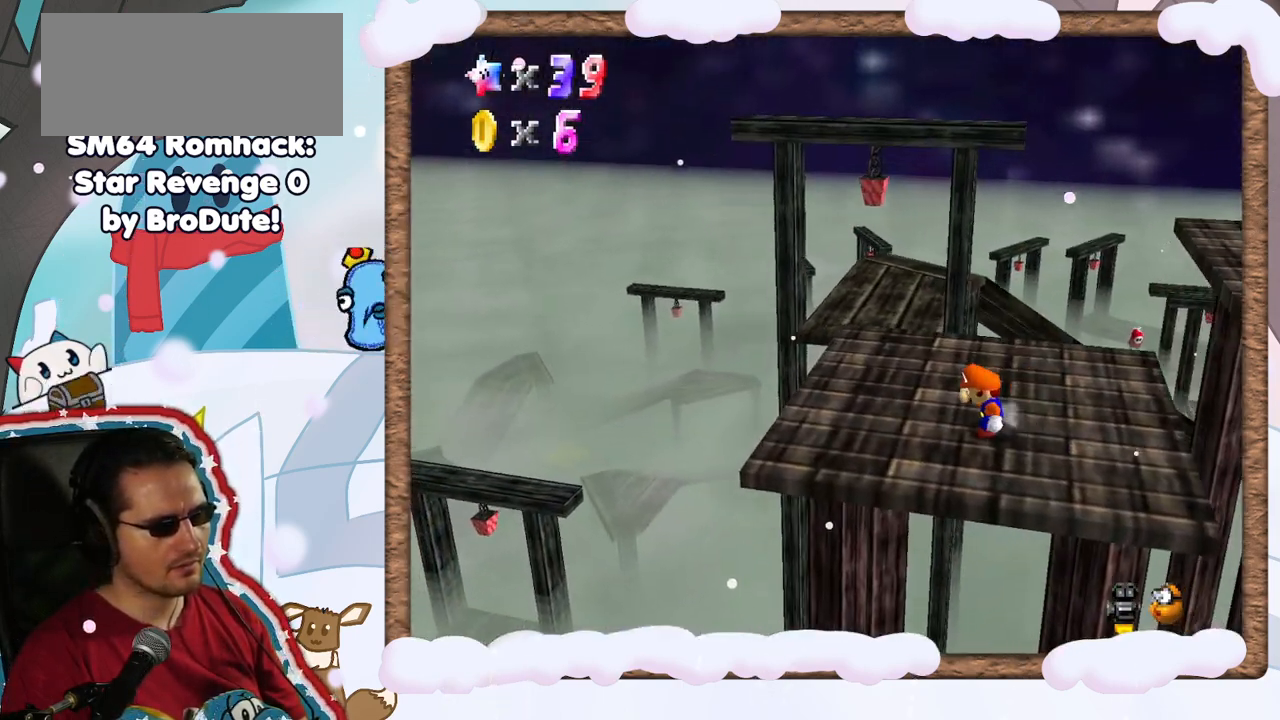
{"buttons": [], "left_stick": "center", "events": [[333, "C_RIGHT", "down"], [467, "C_RIGHT", "up"]]}
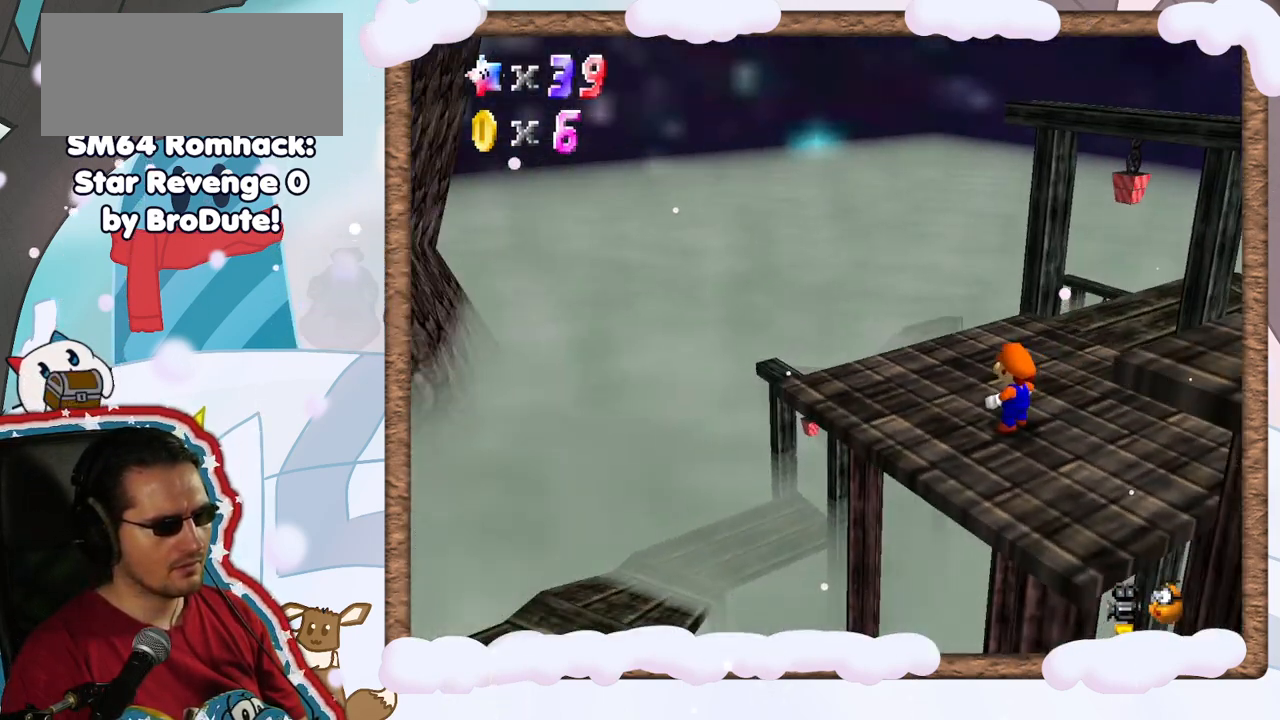
{"buttons": [], "left_stick": "center", "events": [[383, "C_LEFT", "down"], [500, "C_LEFT", "up"]]}
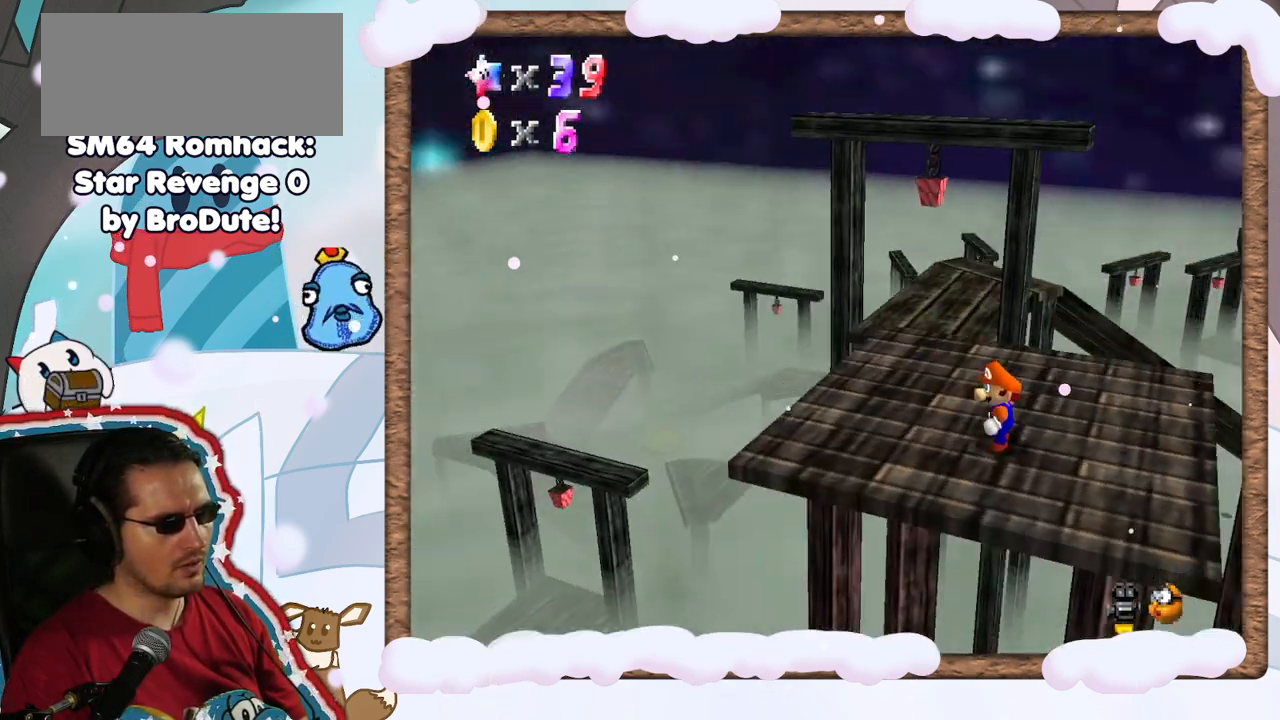
{"buttons": [], "left_stick": "center", "events": [[183, "START", "down"], [333, "START", "up"]]}
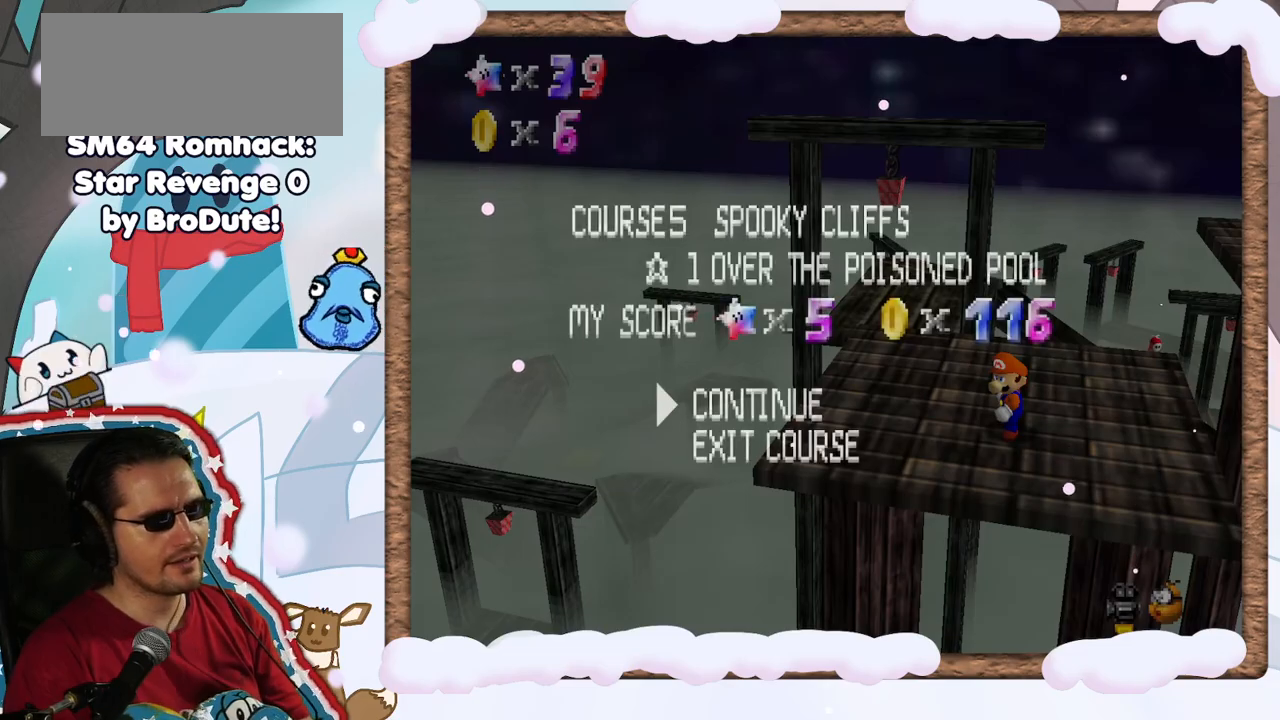
{"buttons": [], "left_stick": "center", "events": [[350, "DPAD_RIGHT", "down"], [467, "DPAD_RIGHT", "up"]]}
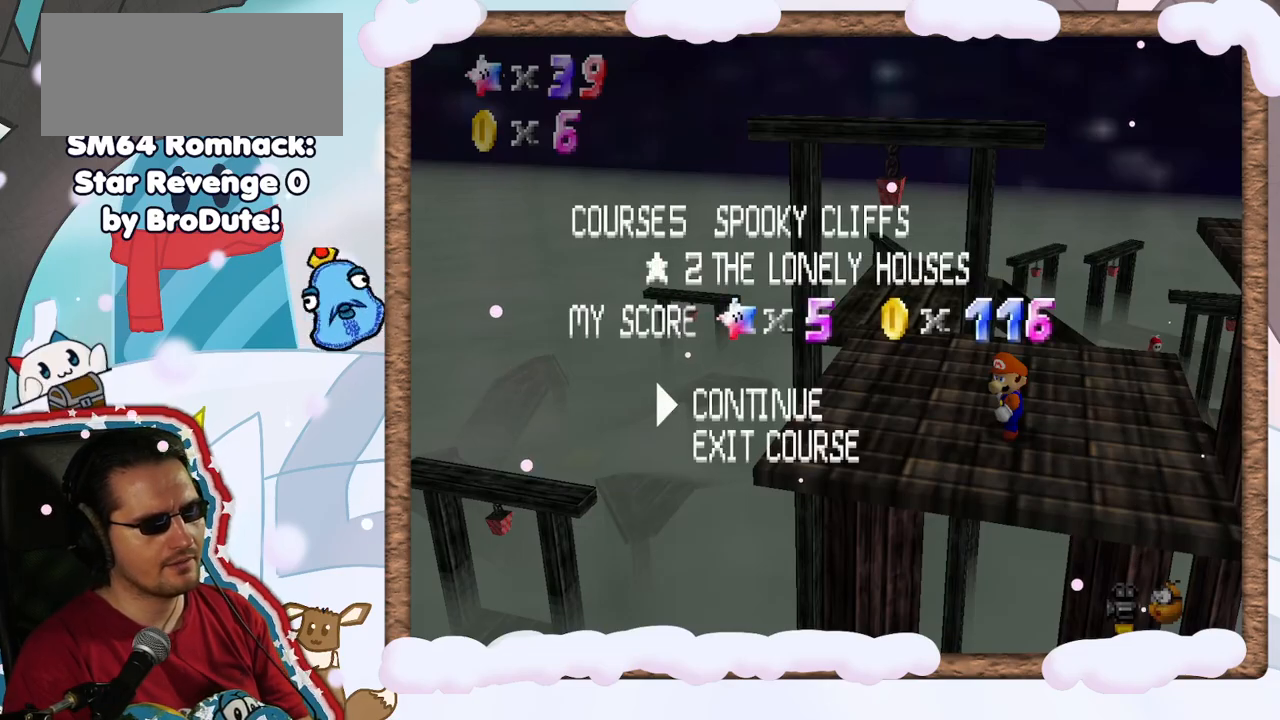
{"buttons": [], "left_stick": "center", "events": [[317, "DPAD_LEFT", "down"], [450, "DPAD_LEFT", "up"]]}
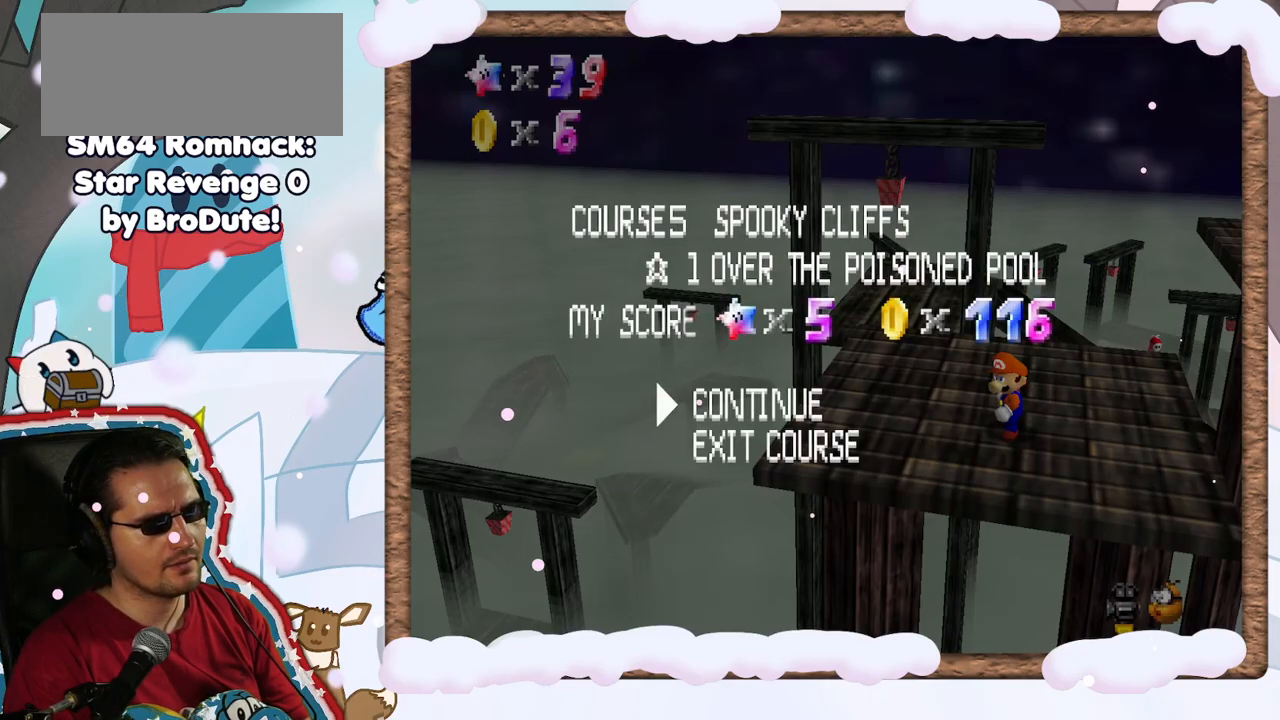
{"buttons": [], "left_stick": "center", "events": []}
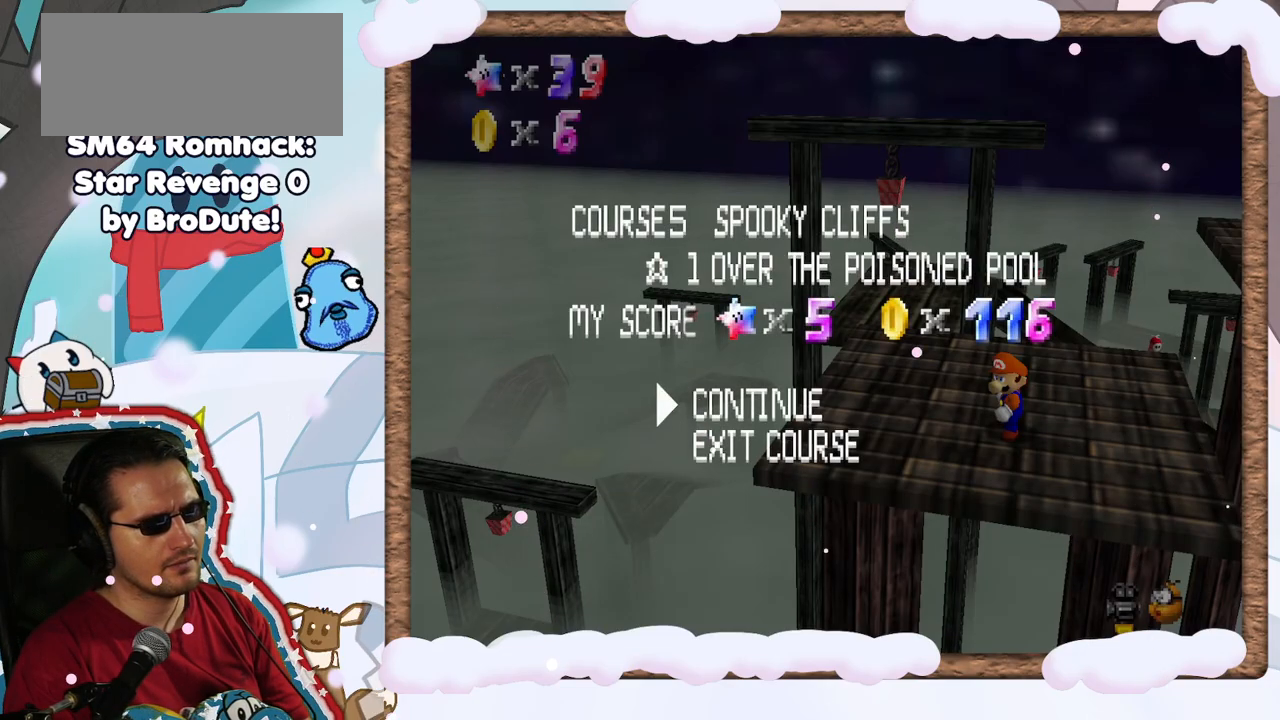
{"buttons": ["START"], "left_stick": "center", "events": [[483, "START", "down"]]}
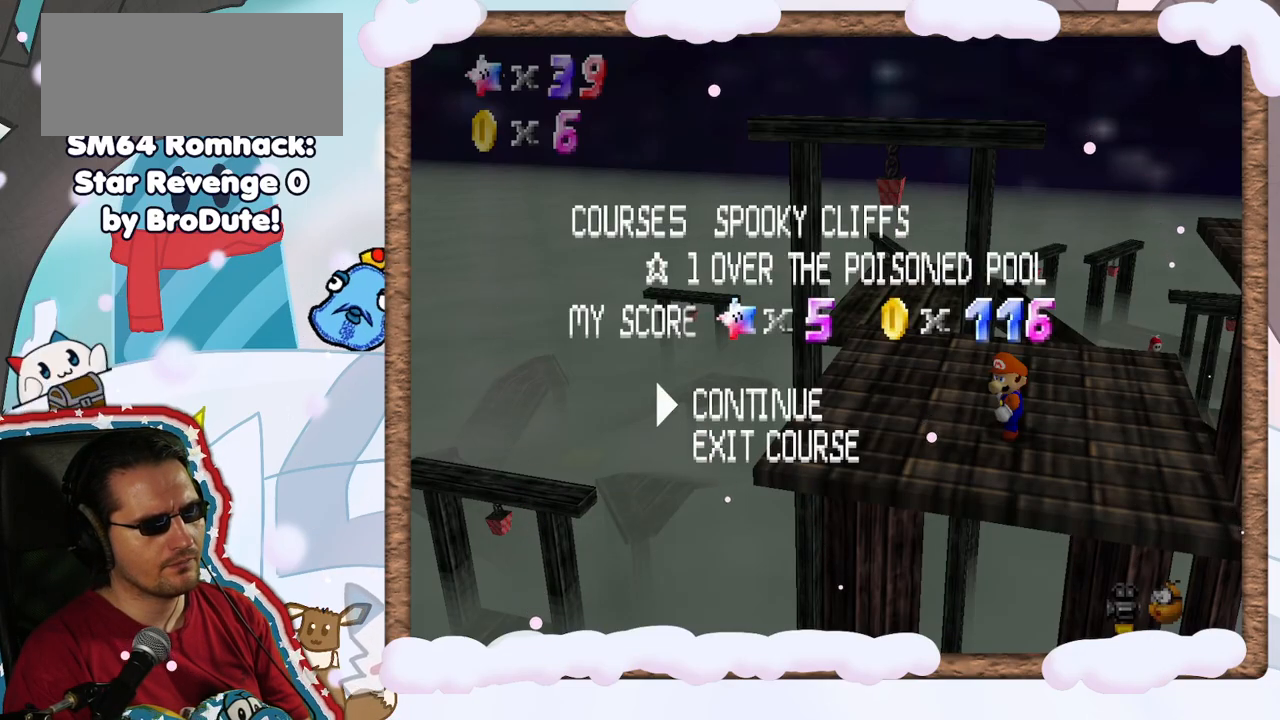
{"buttons": ["C_LEFT"], "left_stick": "center", "events": [[133, "START", "up"], [183, "DPAD_LEFT", "down"], [250, "DPAD_LEFT", "up"], [350, "C_LEFT", "down"]]}
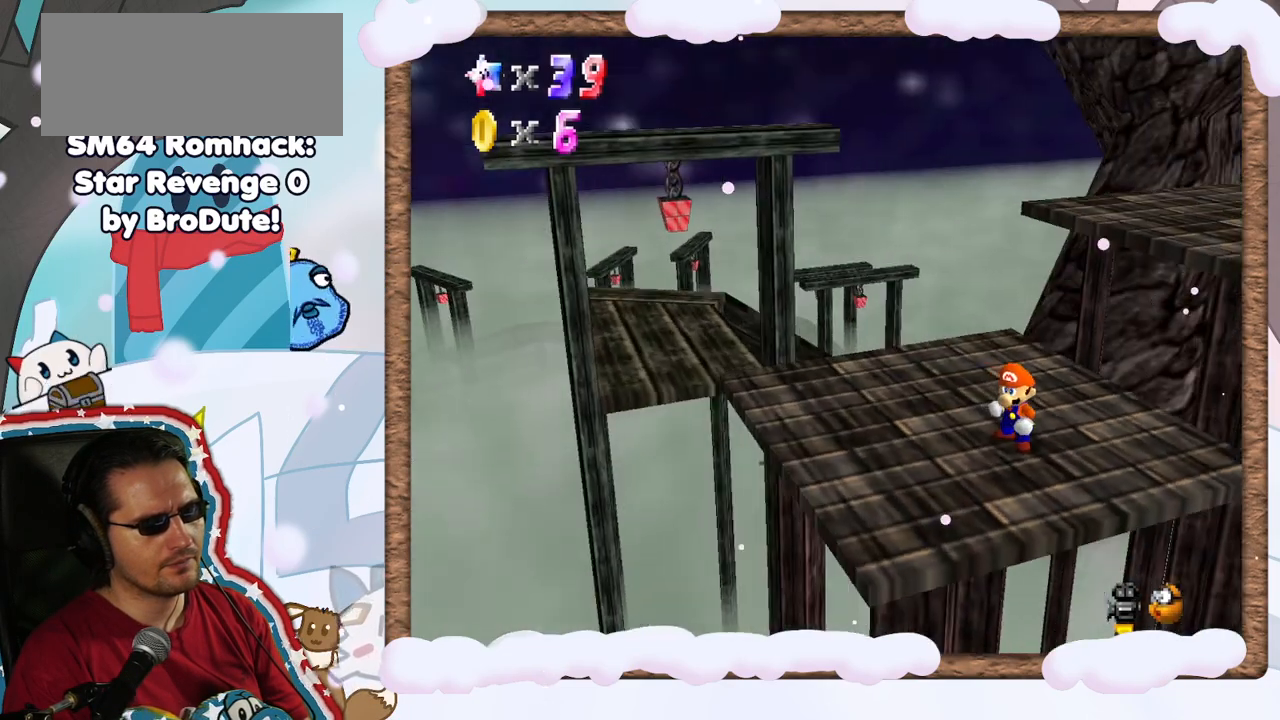
{"buttons": [], "left_stick": "center", "events": [[17, "C_LEFT", "up"], [83, "C_LEFT", "down"], [233, "C_LEFT", "up"], [333, "C_LEFT", "down"], [383, "C_LEFT", "up"]]}
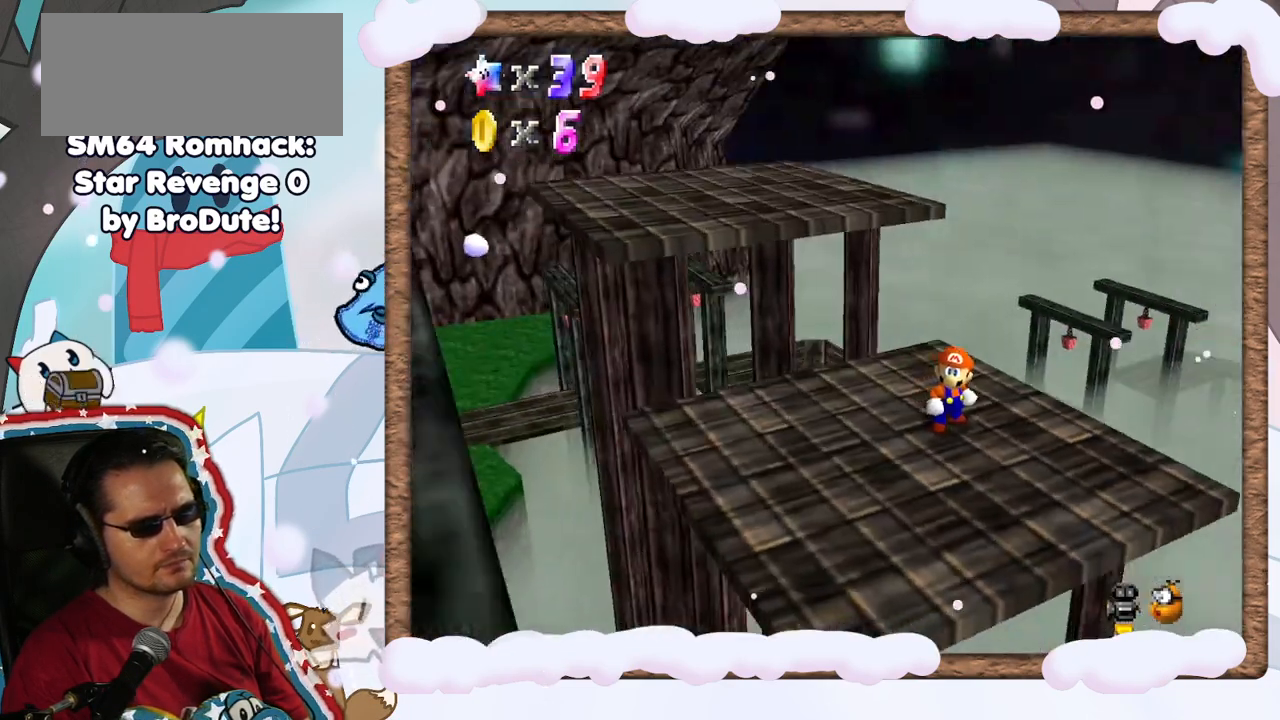
{"buttons": [], "left_stick": "center", "events": [[367, "C_RIGHT", "down"], [467, "C_RIGHT", "up"]]}
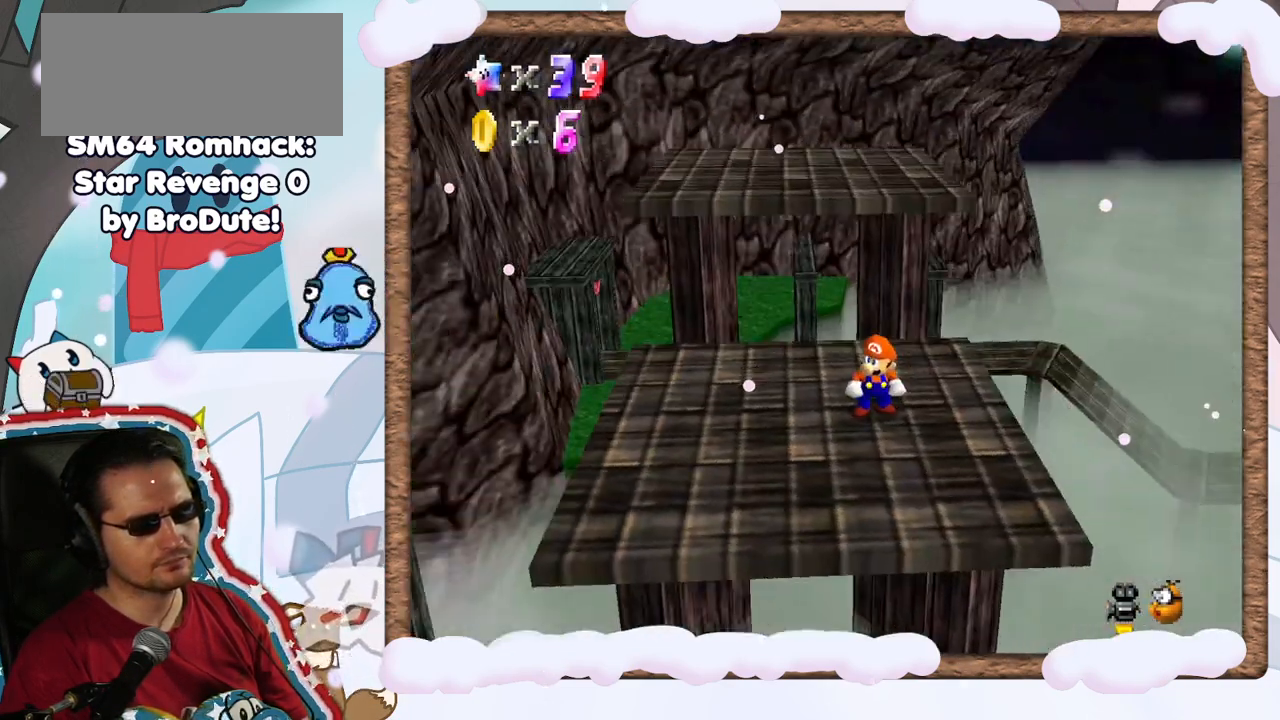
{"buttons": [], "left_stick": "center", "events": [[350, "C_RIGHT", "down"], [483, "C_RIGHT", "up"]]}
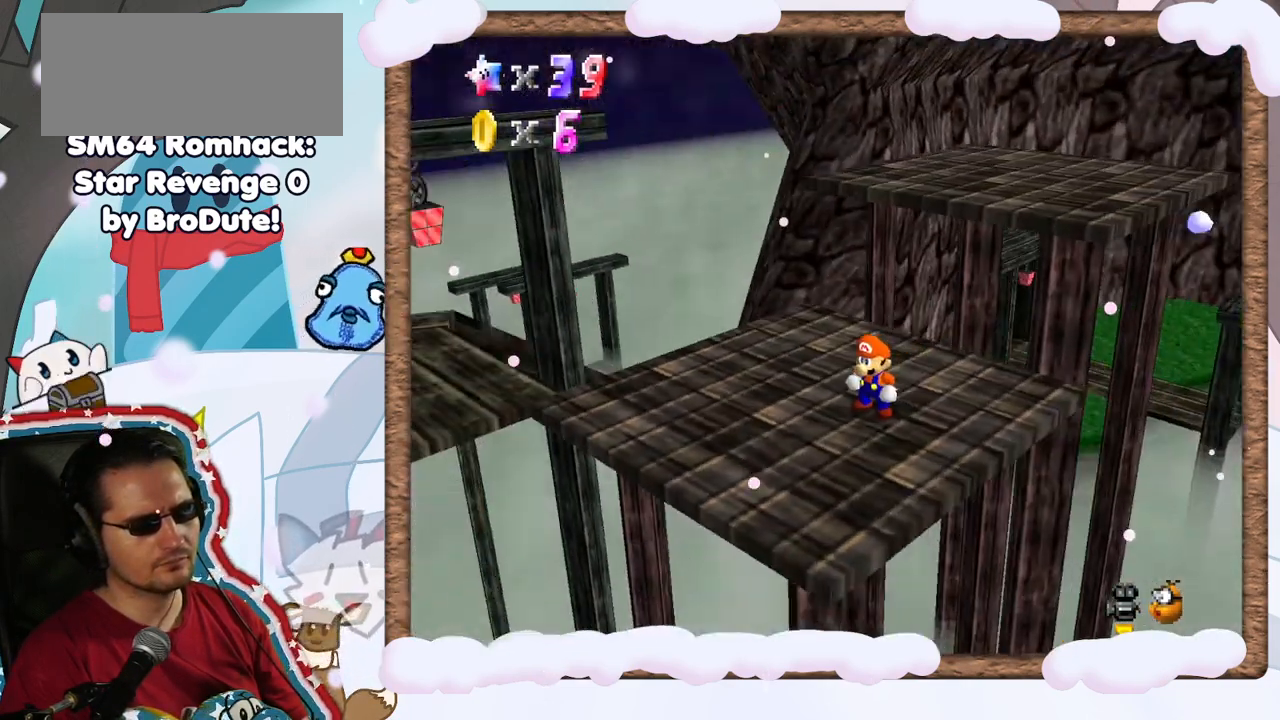
{"buttons": [], "left_stick": "up-left", "events": [[183, "C_RIGHT", "down"], [300, "C_RIGHT", "up"], [433, "left_stick", "up-left"]]}
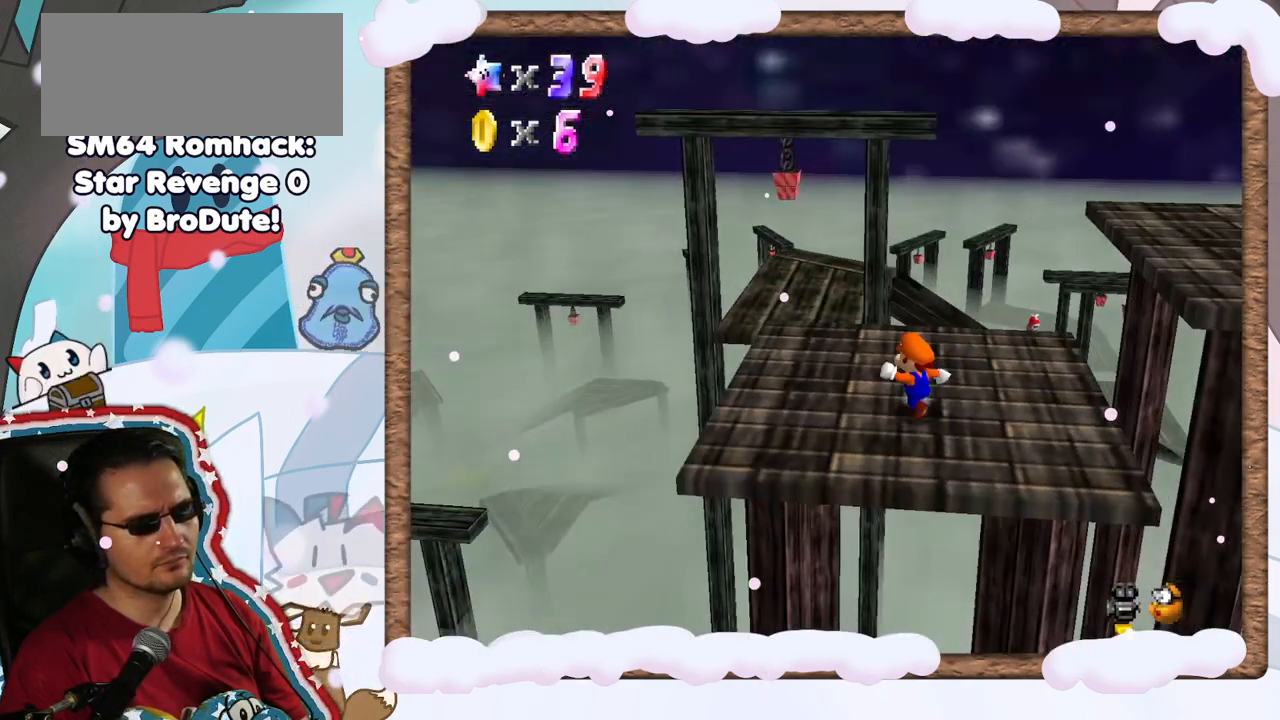
{"buttons": [], "left_stick": "up-left", "events": []}
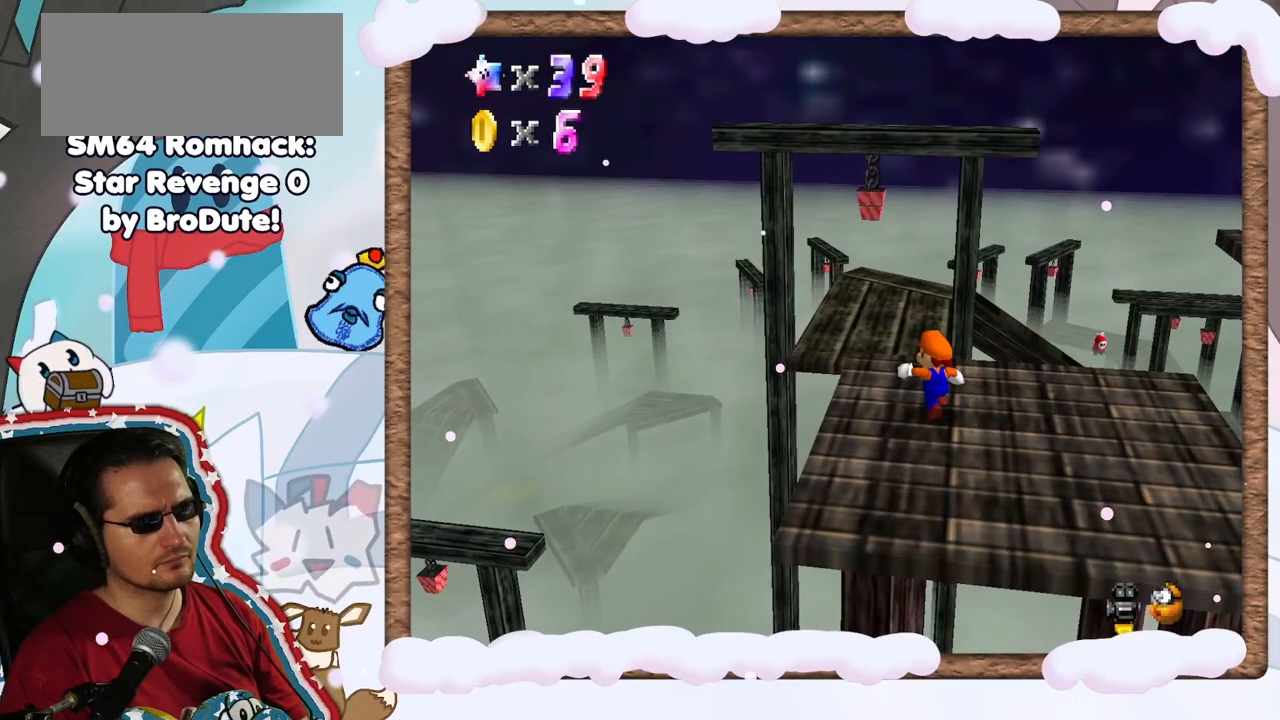
{"buttons": [], "left_stick": "up-left", "events": [[50, "left_stick", "up"], [267, "A", "down"], [383, "A", "up"], [467, "left_stick", "up-left"]]}
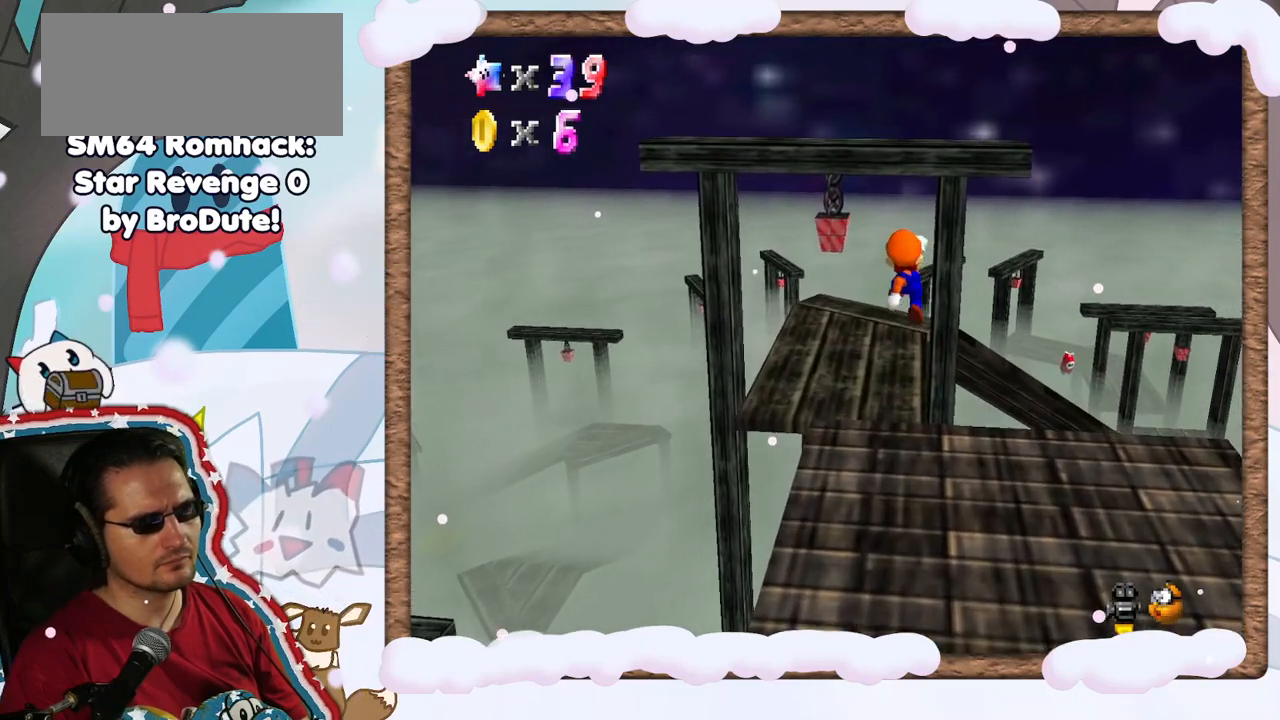
{"buttons": [], "left_stick": "center", "events": [[367, "left_stick", "center"]]}
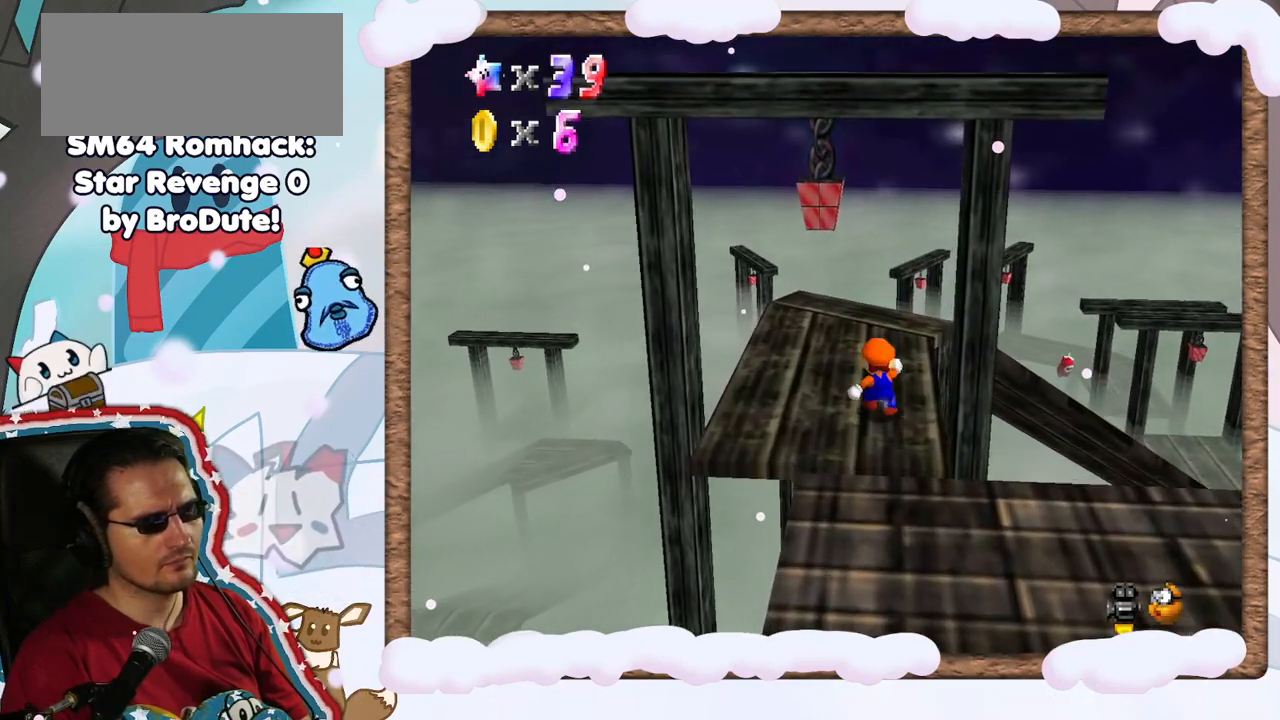
{"buttons": ["A", "DPAD_RIGHT"], "left_stick": "center", "events": [[33, "START", "down"], [167, "START", "up"], [283, "DPAD_RIGHT", "down"], [383, "DPAD_RIGHT", "up"], [483, "DPAD_RIGHT", "down"], [500, "A", "down"]]}
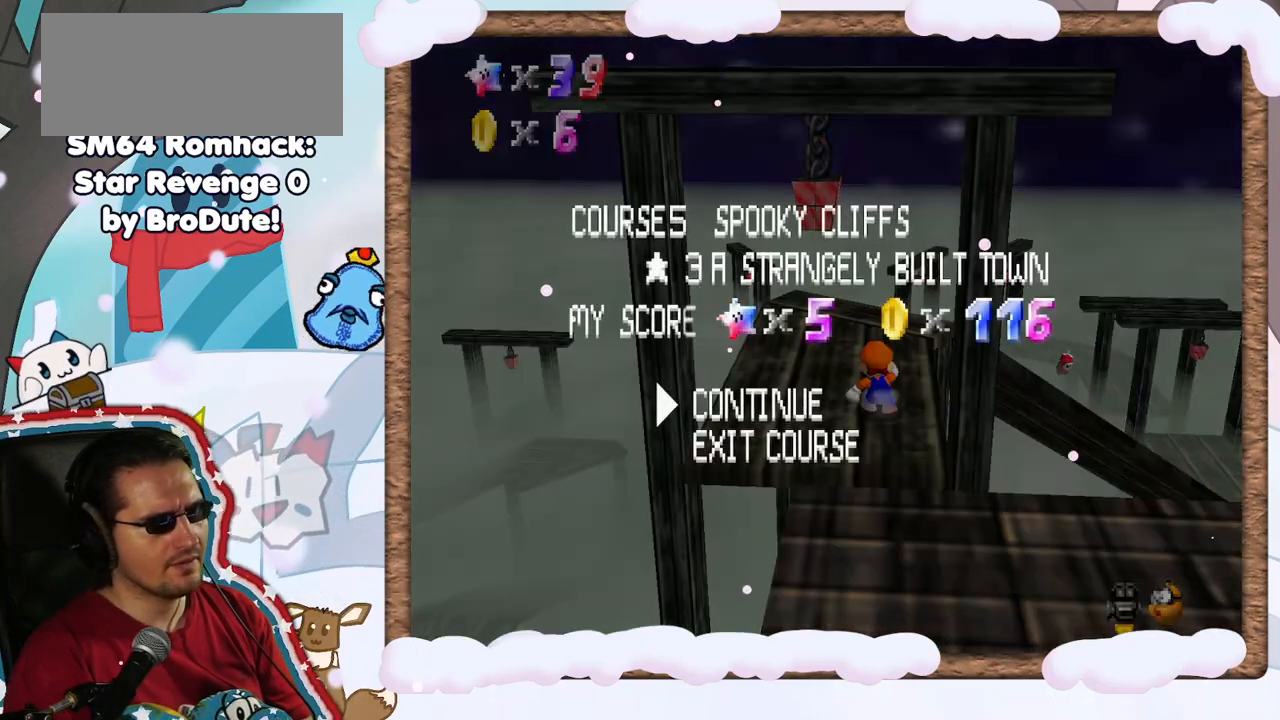
{"buttons": [], "left_stick": "center", "events": [[83, "DPAD_RIGHT", "up"], [150, "A", "up"], [183, "DPAD_RIGHT", "down"], [267, "DPAD_RIGHT", "up"]]}
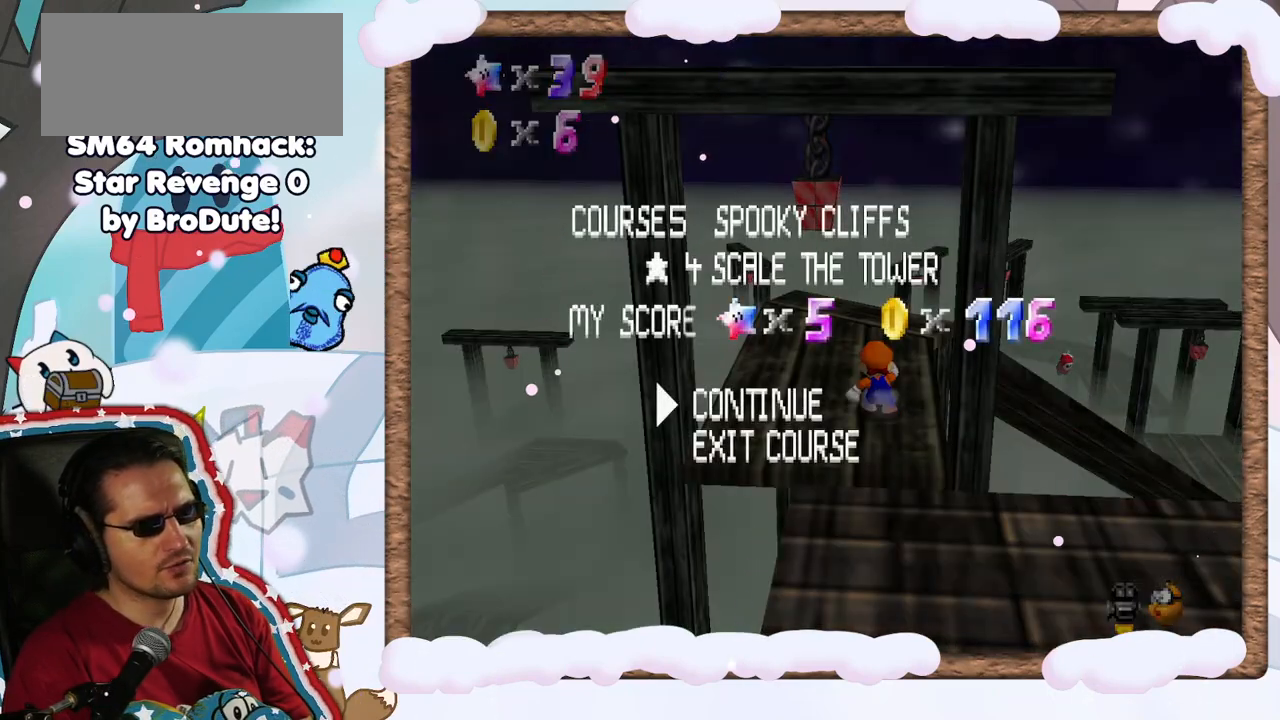
{"buttons": [], "left_stick": "center", "events": [[133, "DPAD_RIGHT", "down"], [283, "DPAD_RIGHT", "up"]]}
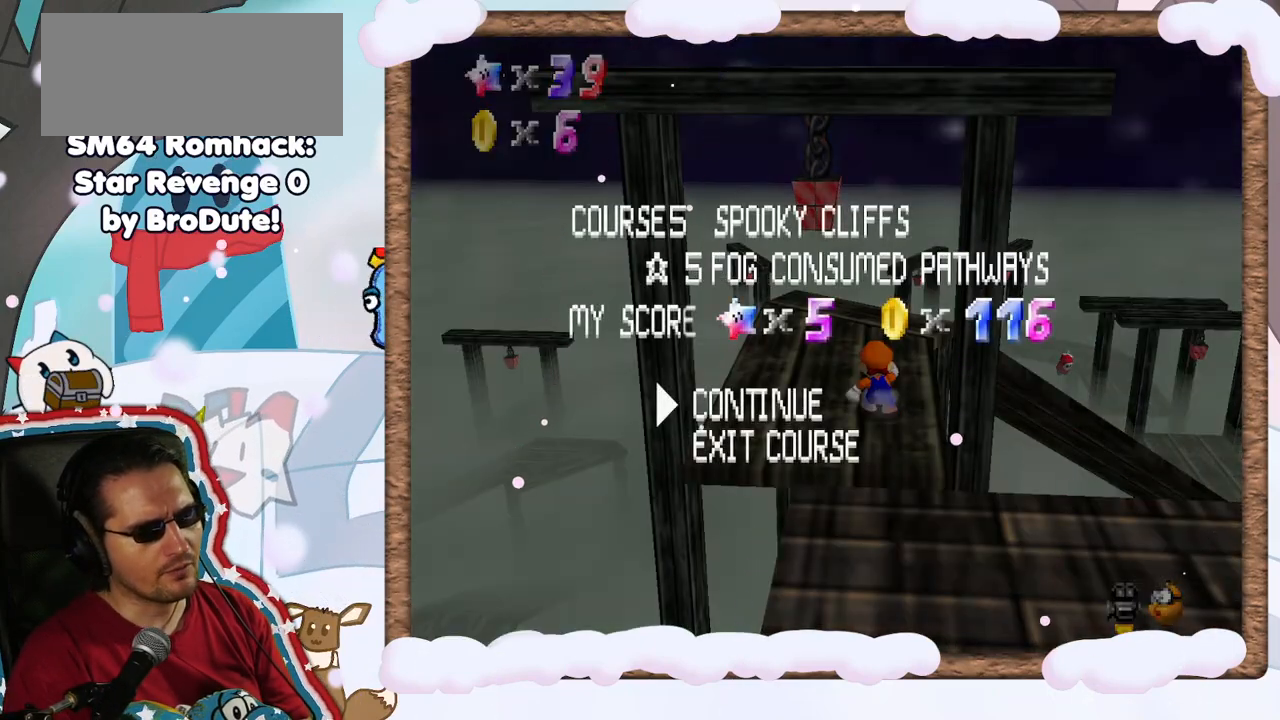
{"buttons": [], "left_stick": "center", "events": []}
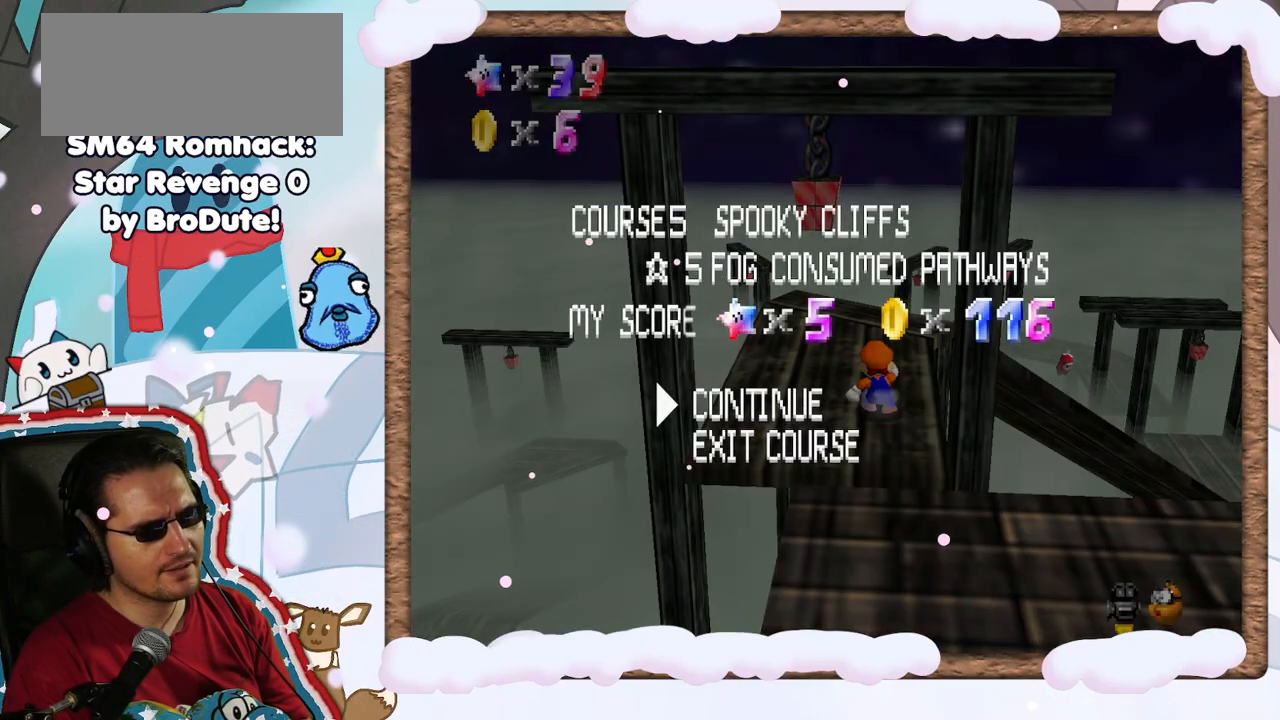
{"buttons": [], "left_stick": "center", "events": []}
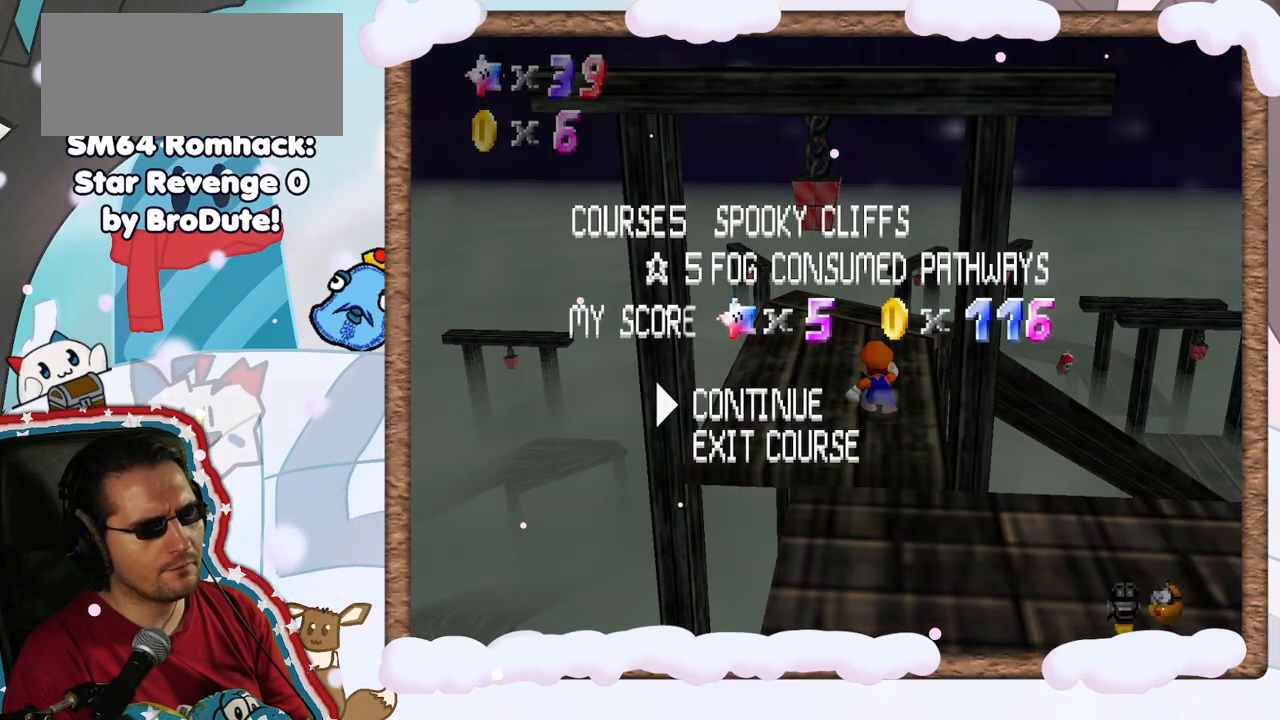
{"buttons": [], "left_stick": "up-left", "events": [[150, "START", "down"], [233, "START", "up"], [333, "left_stick", "up-left"]]}